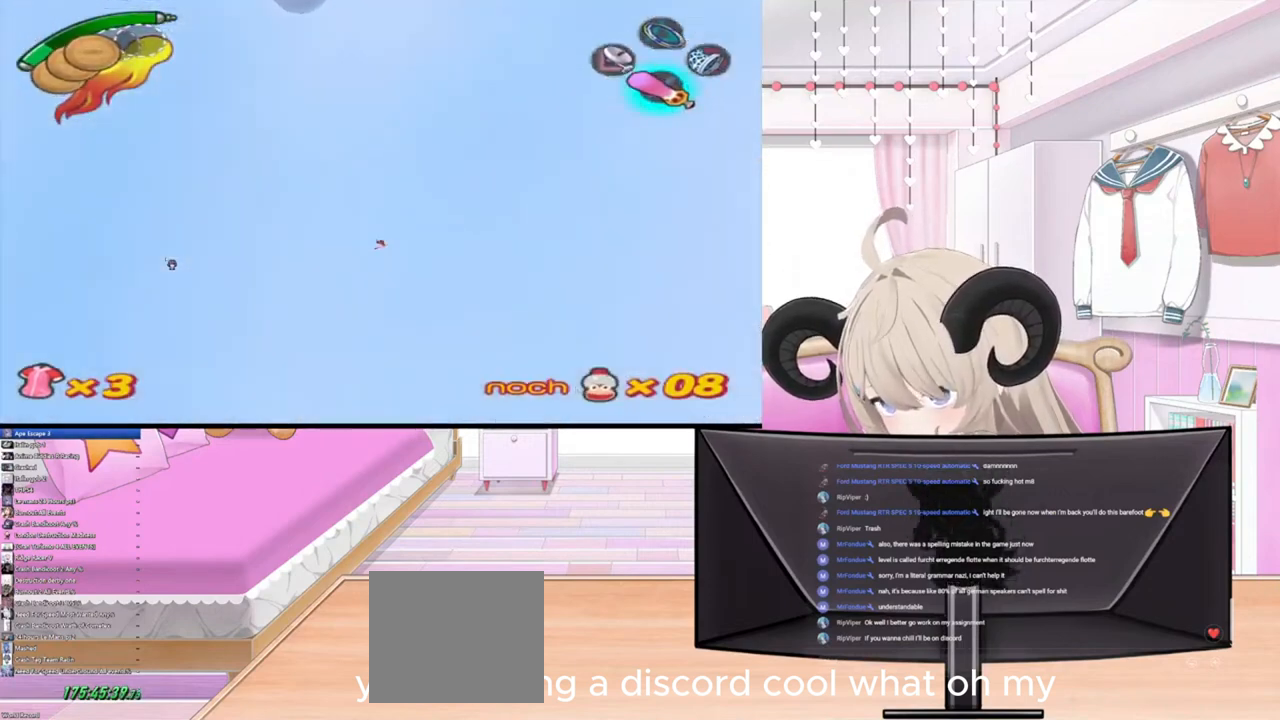
Gameplay with a controller (PlayStation layout); each line is a JSON object with the inputs held at the frame after it. "events" lists button and stick changes between this image and that frame as [ms after this image, input, new state], when the widget could be followed in between.
{"buttons": [], "left_stick": "center", "right_stick": "center", "events": []}
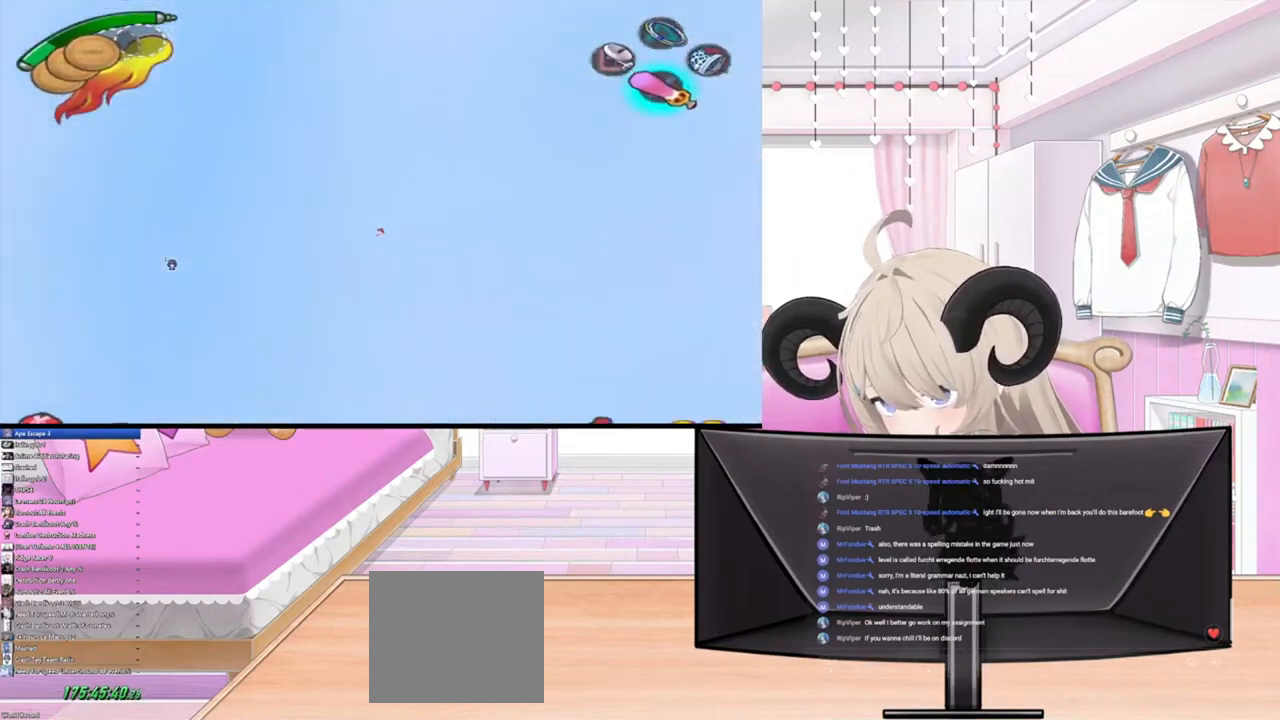
{"buttons": [], "left_stick": "center", "right_stick": "center", "events": []}
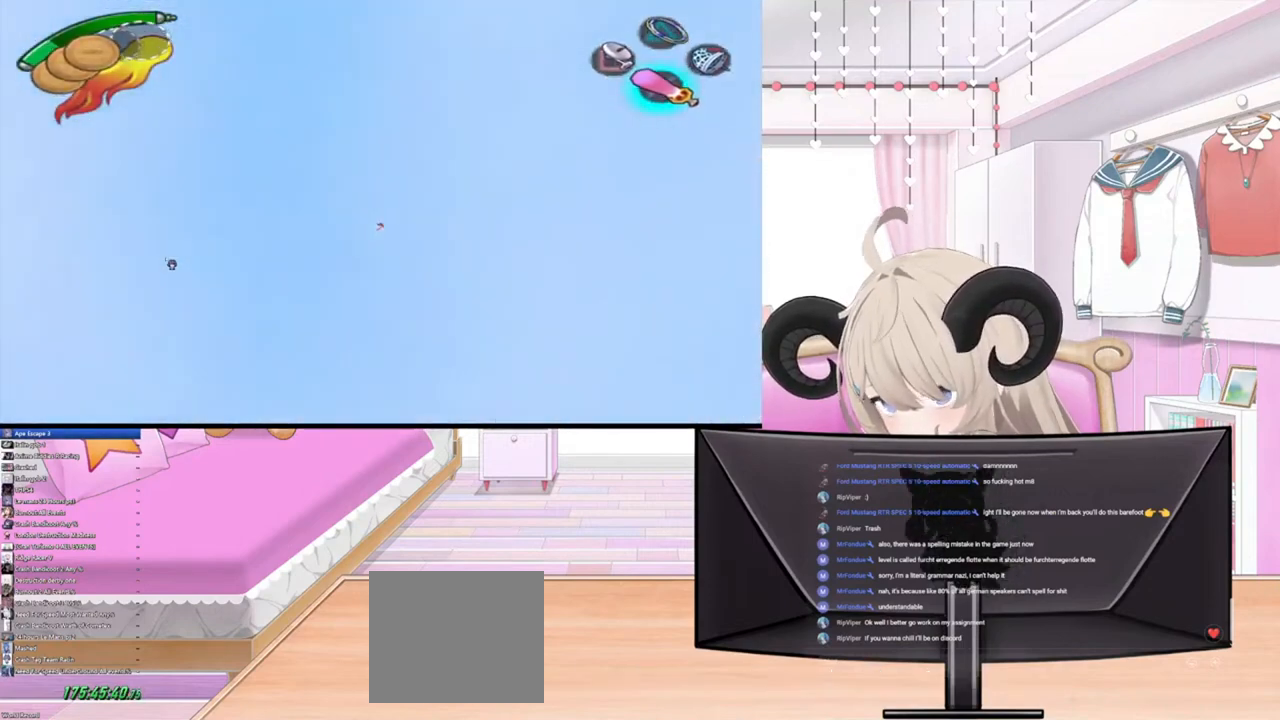
{"buttons": ["TRIANGLE"], "left_stick": "center", "right_stick": "center", "events": [[167, "CIRCLE", "down"], [300, "CIRCLE", "up"], [500, "TRIANGLE", "down"]]}
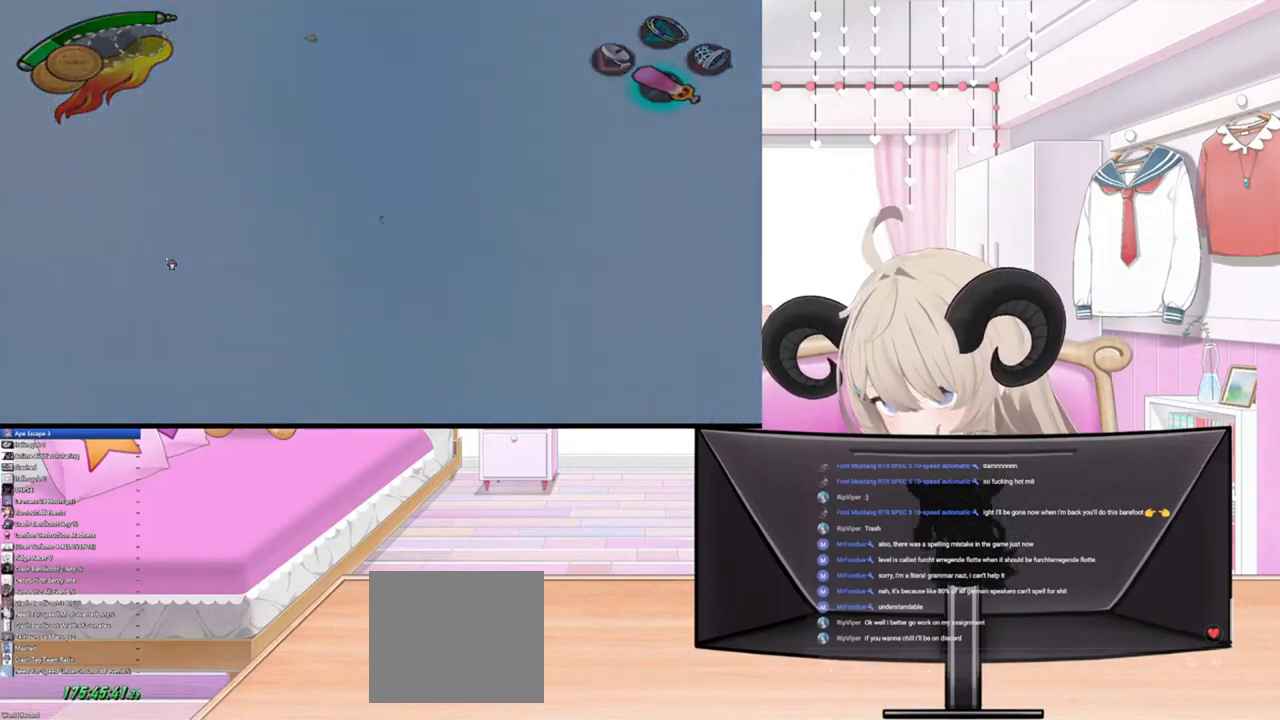
{"buttons": [], "left_stick": "center", "right_stick": "center", "events": [[167, "TRIANGLE", "up"]]}
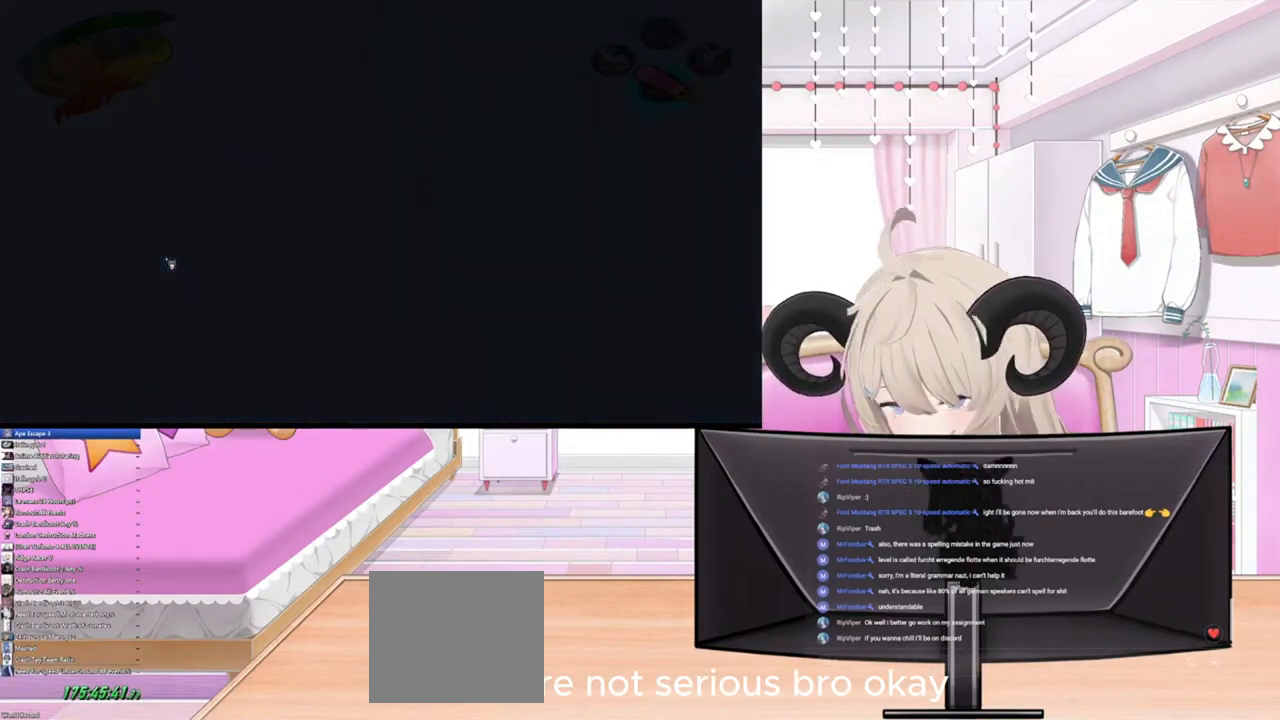
{"buttons": [], "left_stick": "center", "right_stick": "center", "events": []}
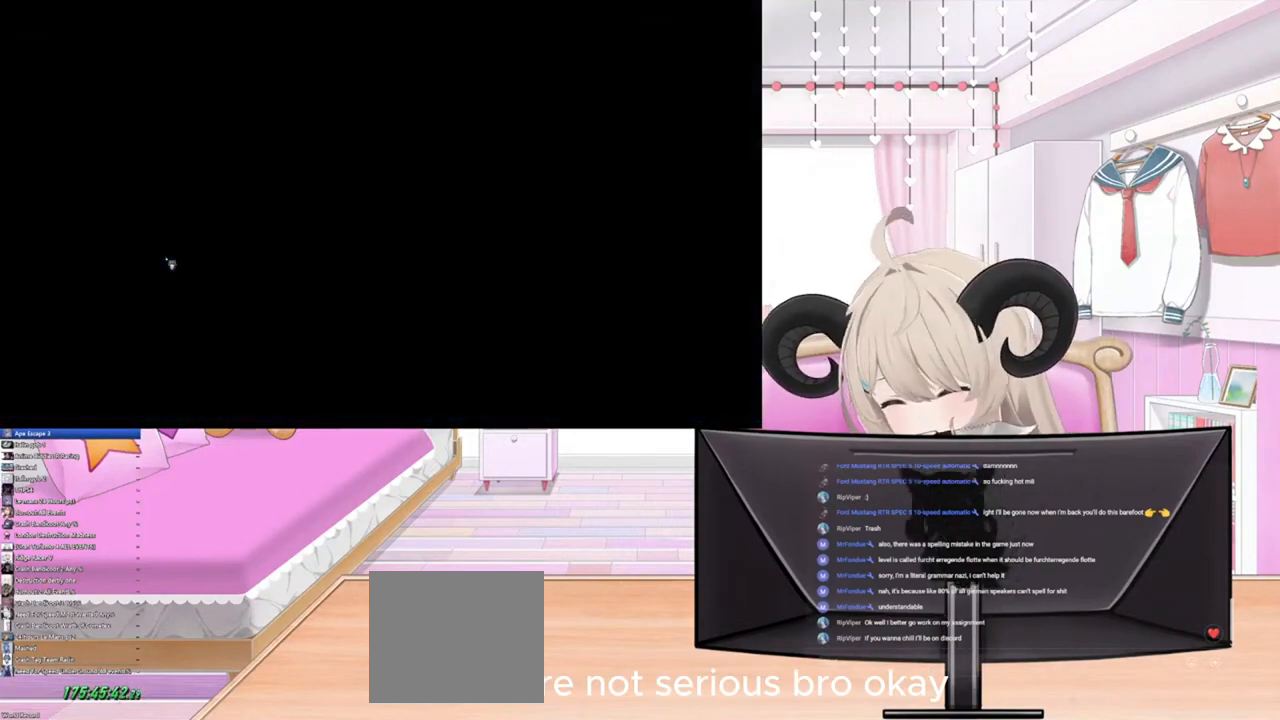
{"buttons": [], "left_stick": "center", "right_stick": "center", "events": []}
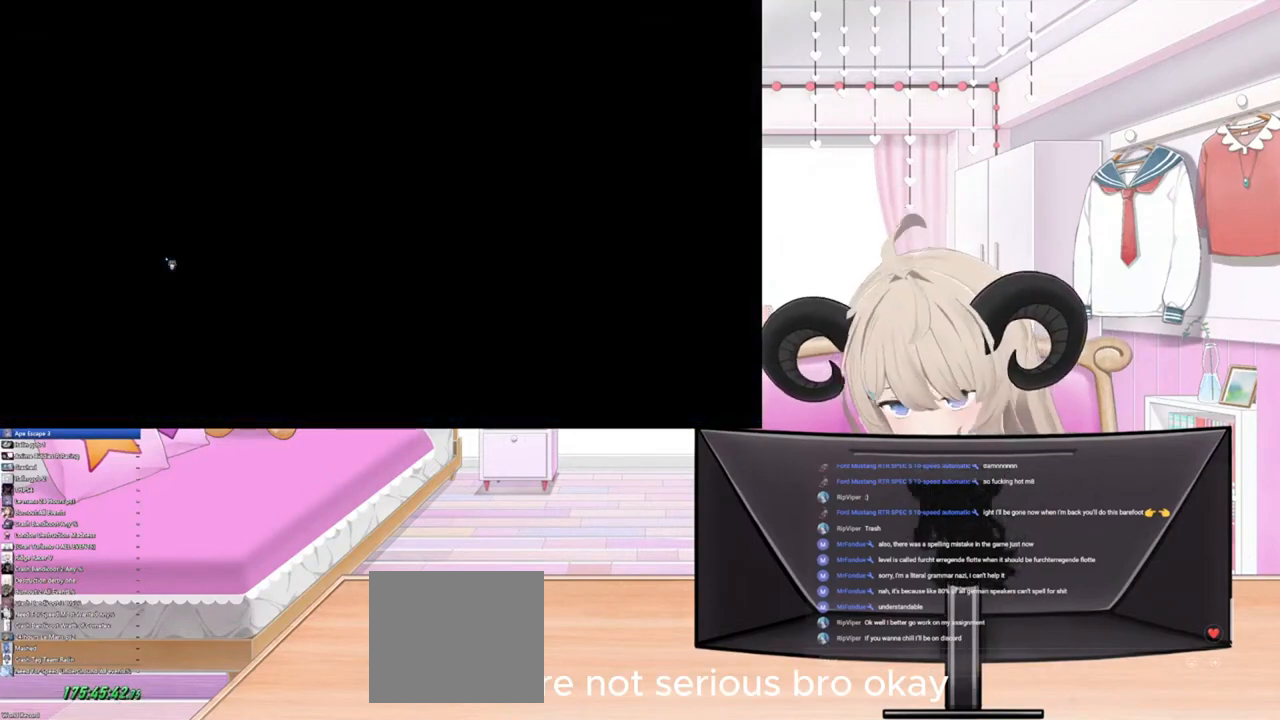
{"buttons": [], "left_stick": "center", "right_stick": "center", "events": []}
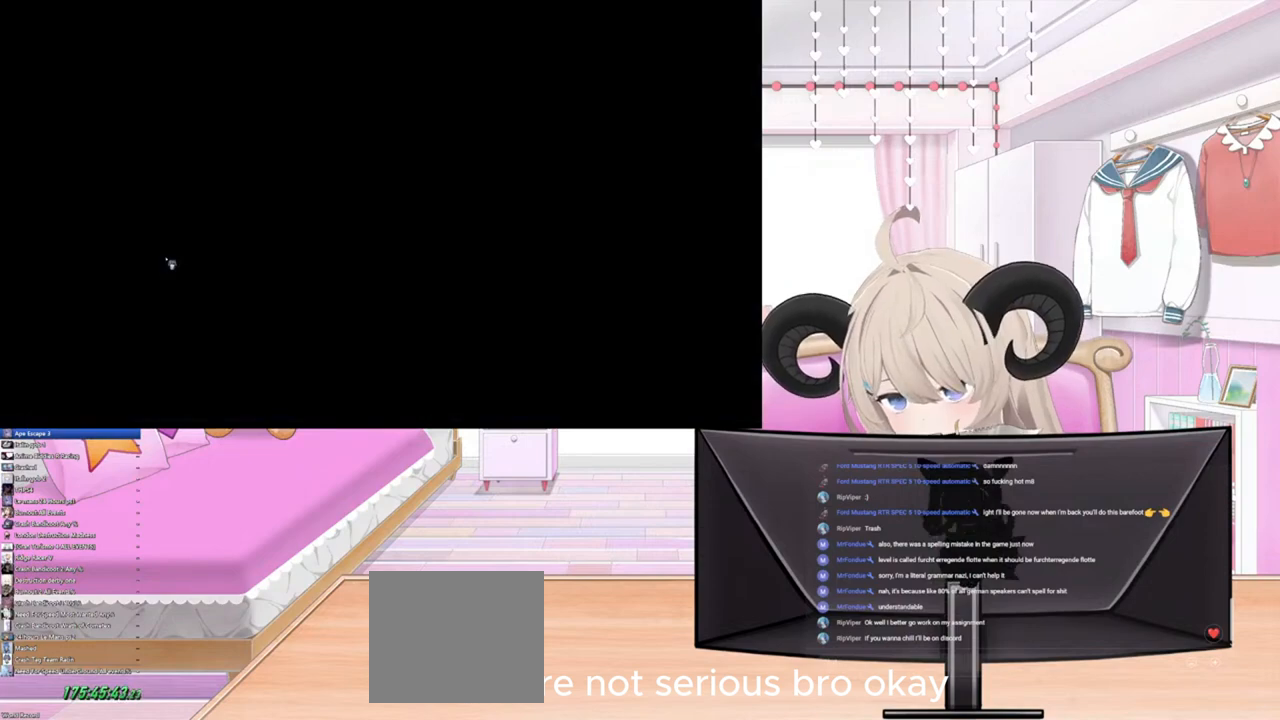
{"buttons": [], "left_stick": "center", "right_stick": "center", "events": [[233, "TRIANGLE", "down"], [333, "TRIANGLE", "up"]]}
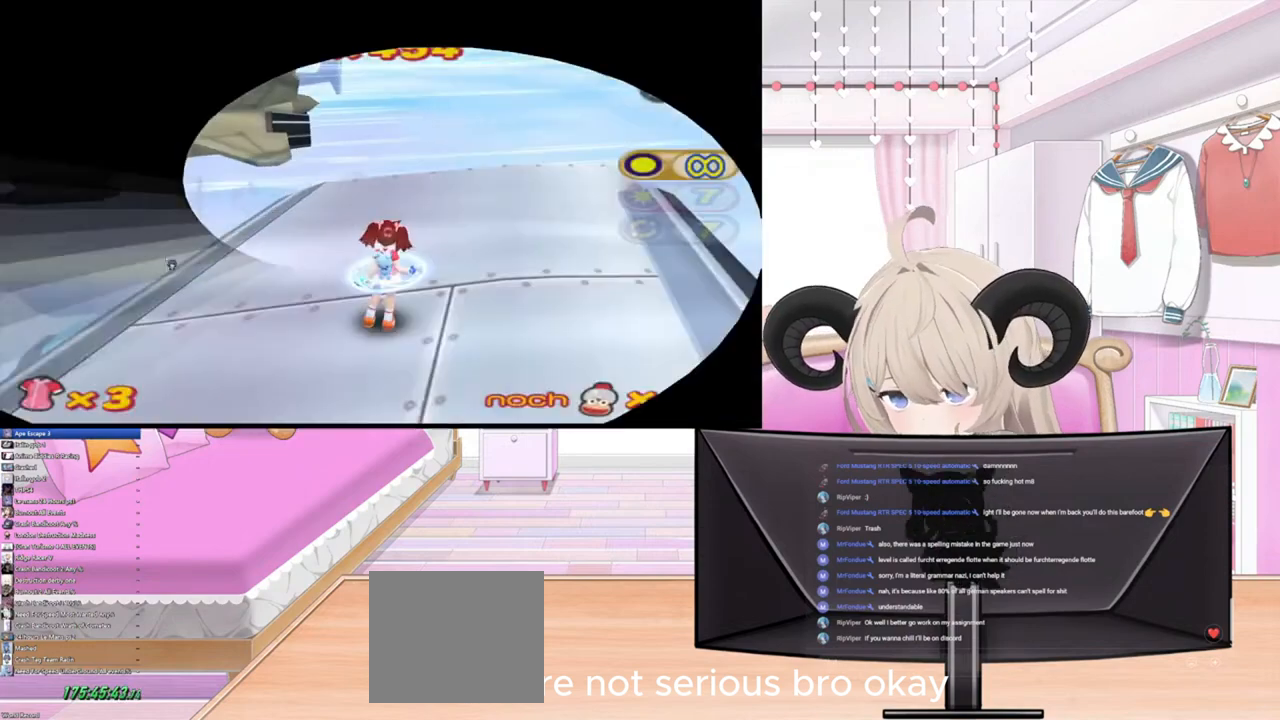
{"buttons": [], "left_stick": "up", "right_stick": "center", "events": [[167, "left_stick", "up"]]}
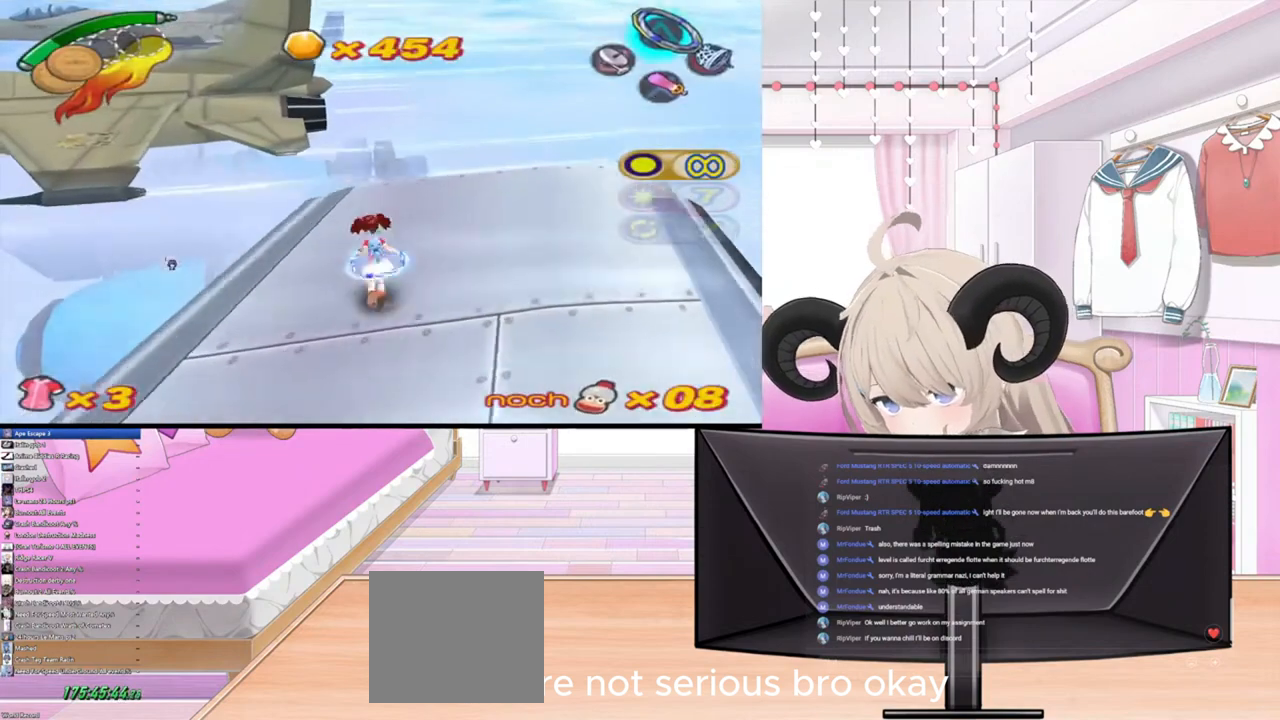
{"buttons": [], "left_stick": "up", "right_stick": "center", "events": [[167, "TRIANGLE", "down"], [200, "left_stick", "center"], [267, "TRIANGLE", "up"], [333, "TRIANGLE", "down"], [400, "left_stick", "up"], [467, "TRIANGLE", "up"]]}
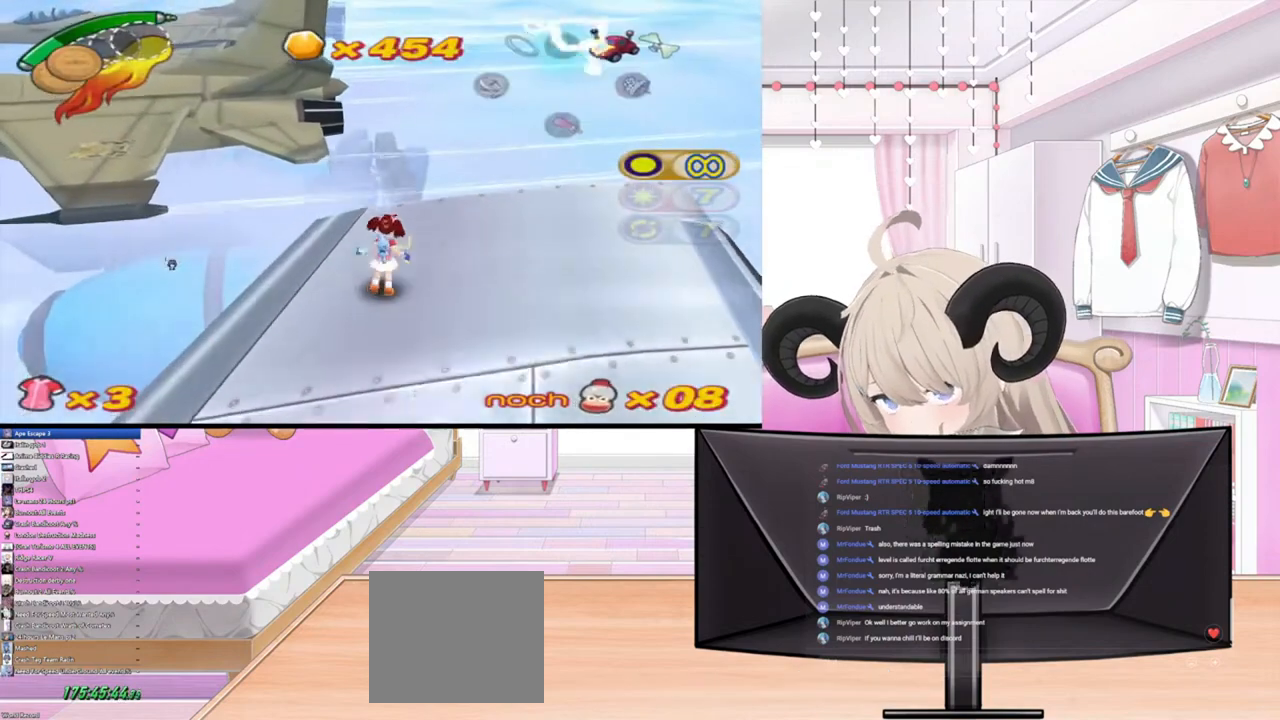
{"buttons": [], "left_stick": "center", "right_stick": "center", "events": [[100, "TRIANGLE", "down"], [200, "left_stick", "center"], [233, "TRIANGLE", "up"], [367, "TRIANGLE", "down"], [500, "TRIANGLE", "up"]]}
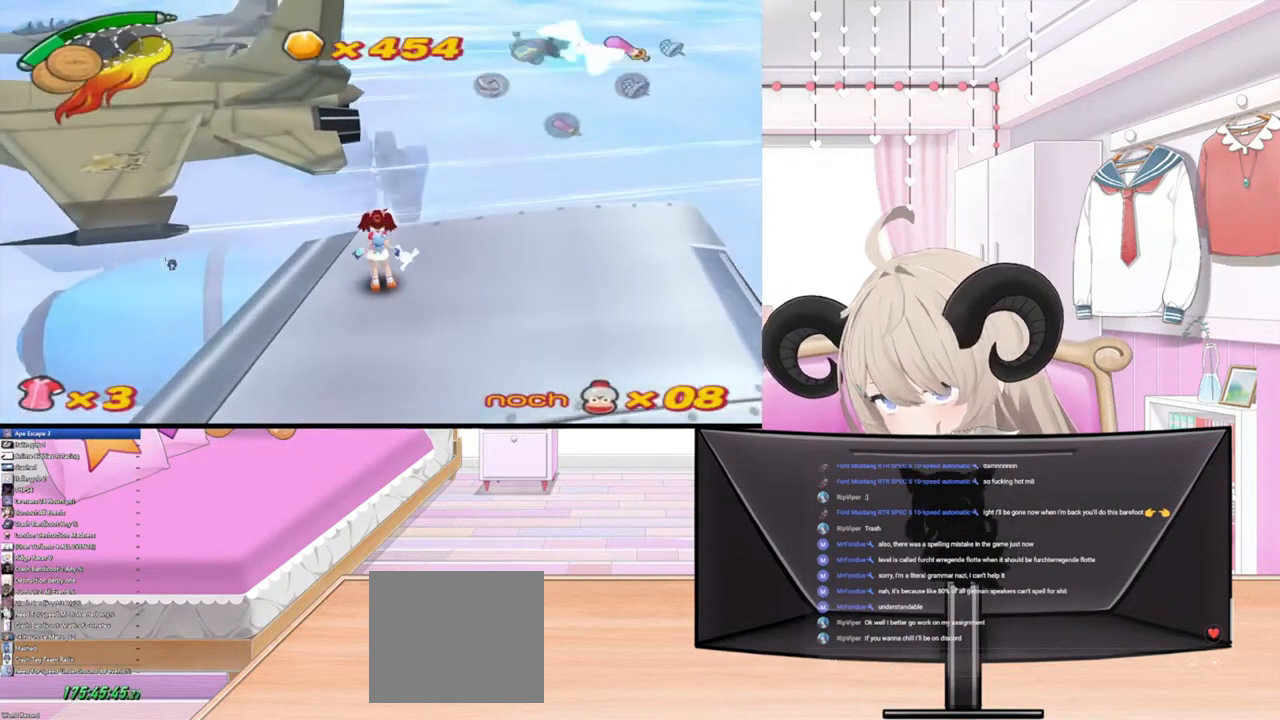
{"buttons": [], "left_stick": "up", "right_stick": "center", "events": [[267, "left_stick", "up"]]}
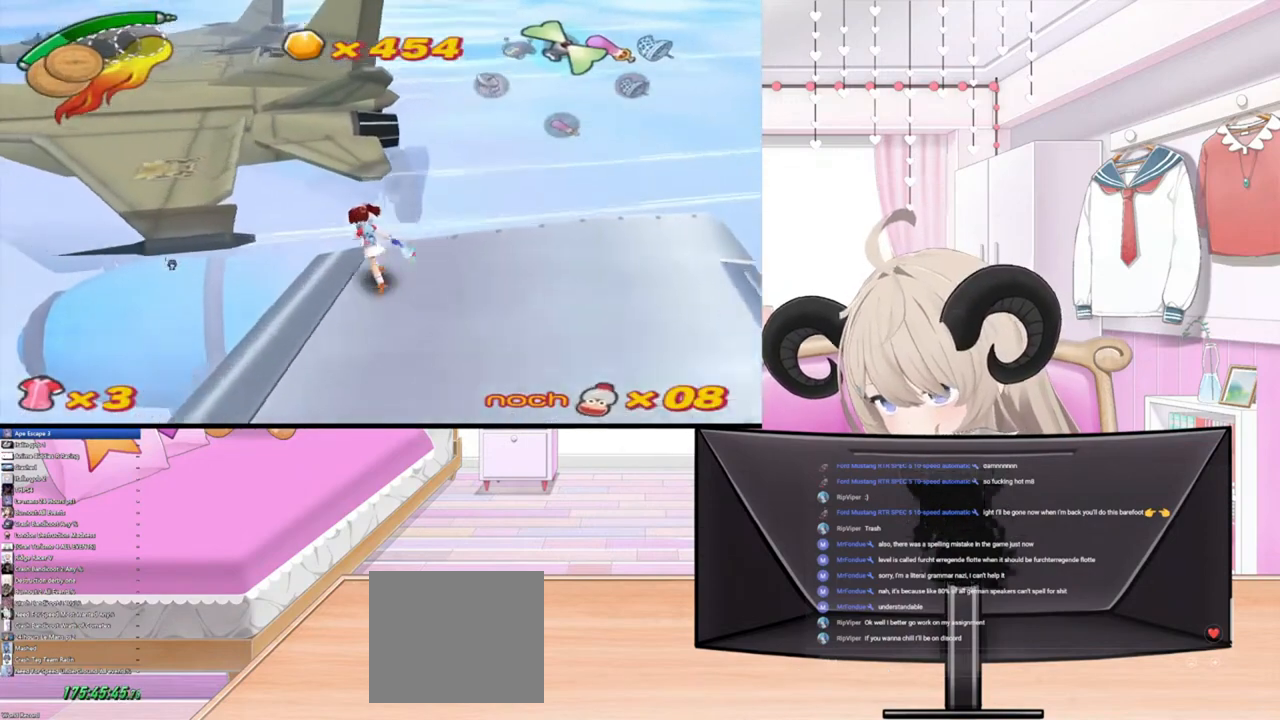
{"buttons": ["R2"], "left_stick": "up", "right_stick": "center", "events": [[33, "R2", "down"], [267, "R2", "up"], [500, "R2", "down"]]}
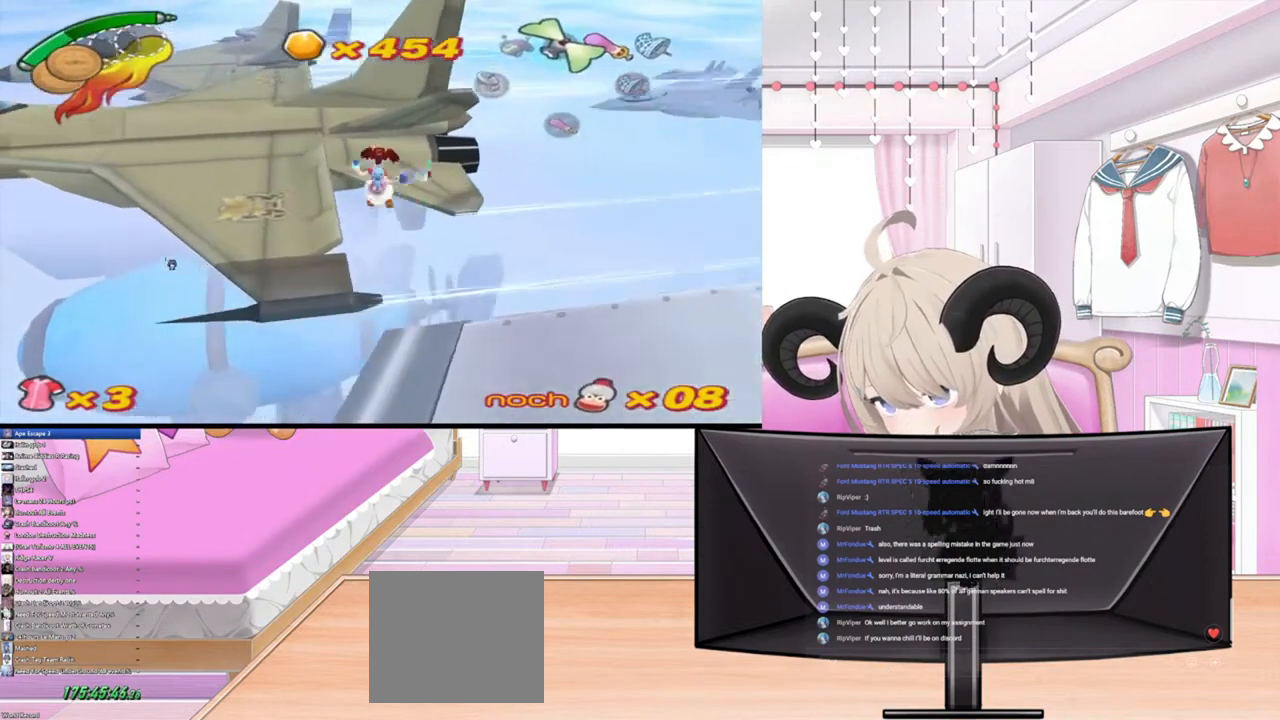
{"buttons": [], "left_stick": "up", "right_stick": "down-right", "events": [[200, "R2", "up"], [500, "right_stick", "down-right"]]}
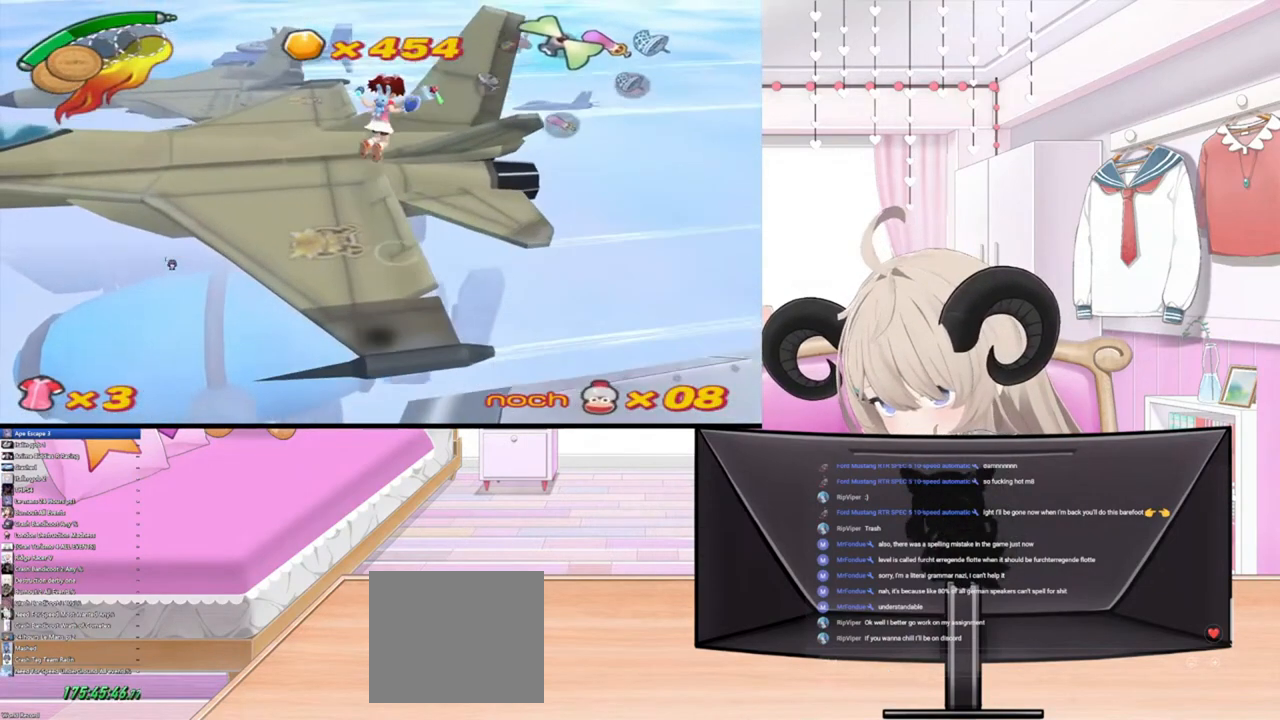
{"buttons": [], "left_stick": "up", "right_stick": "up", "events": [[200, "right_stick", "left"], [300, "right_stick", "up"]]}
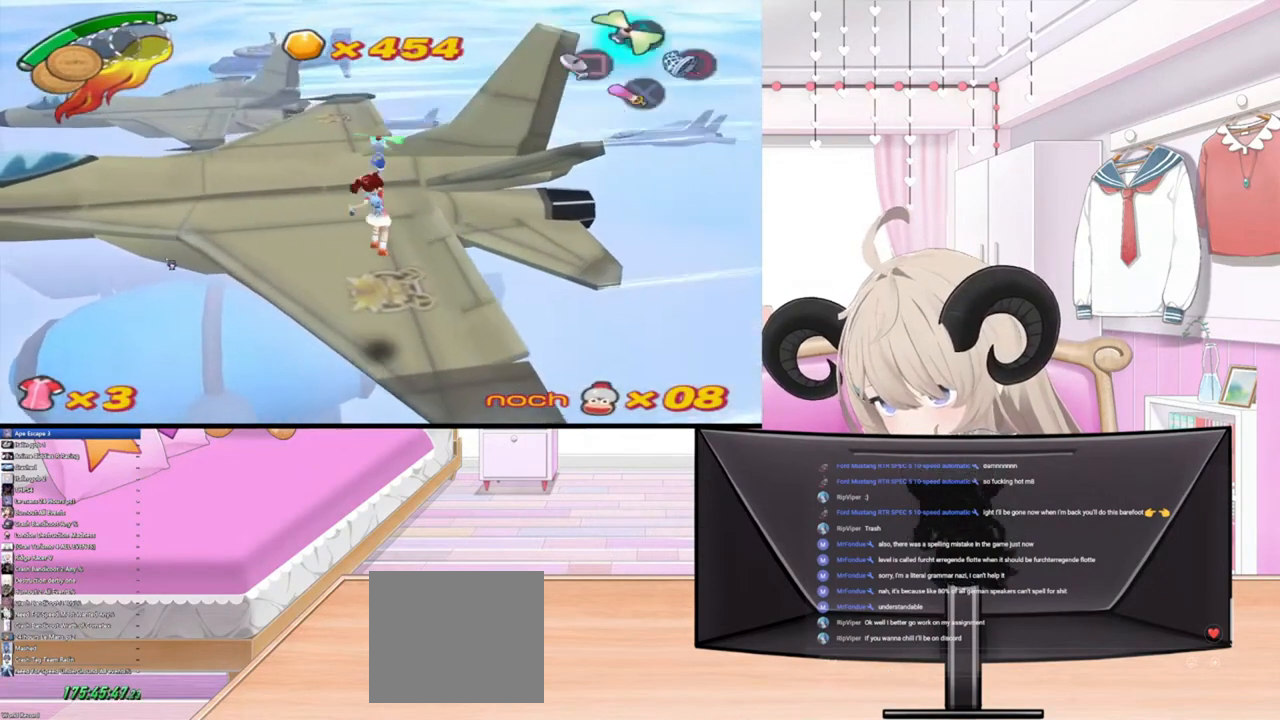
{"buttons": [], "left_stick": "up", "right_stick": "center", "events": [[67, "right_stick", "down-left"], [167, "right_stick", "right"], [267, "right_stick", "up-left"], [367, "right_stick", "down-left"], [500, "right_stick", "center"]]}
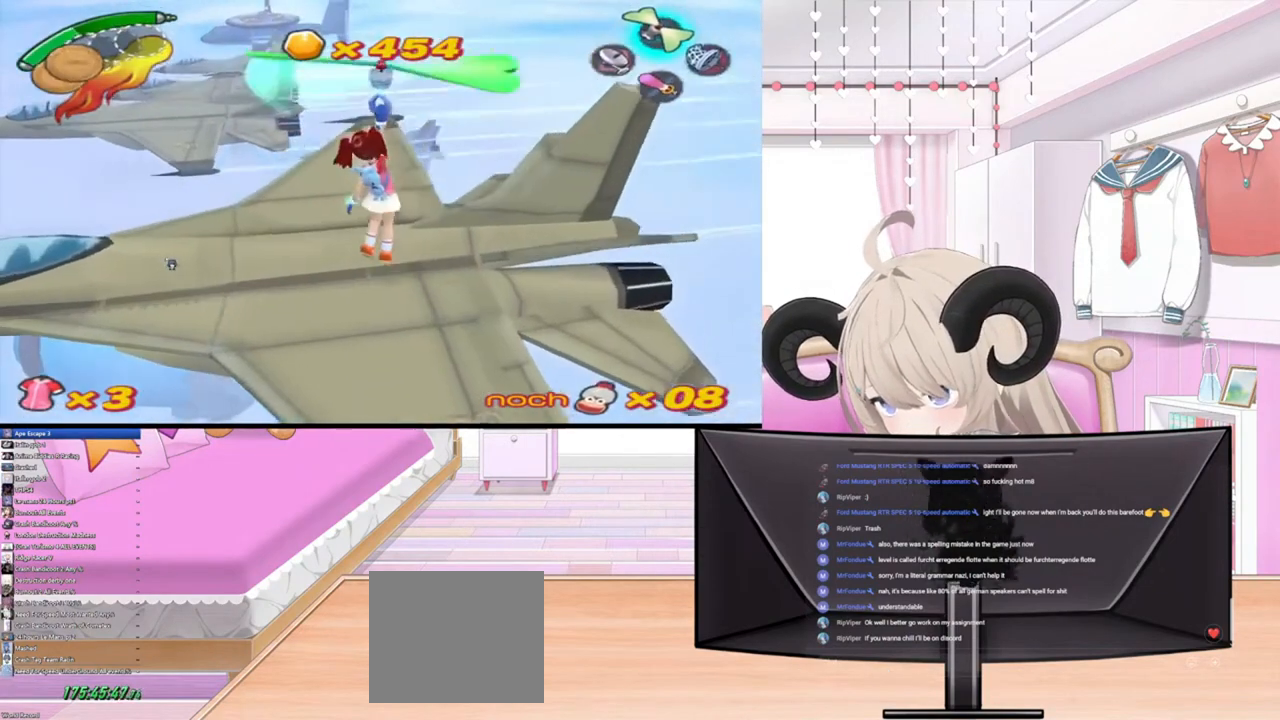
{"buttons": [], "left_stick": "up", "right_stick": "up-right", "events": [[133, "right_stick", "up-right"], [267, "right_stick", "left"], [400, "right_stick", "down-right"], [500, "right_stick", "up-right"]]}
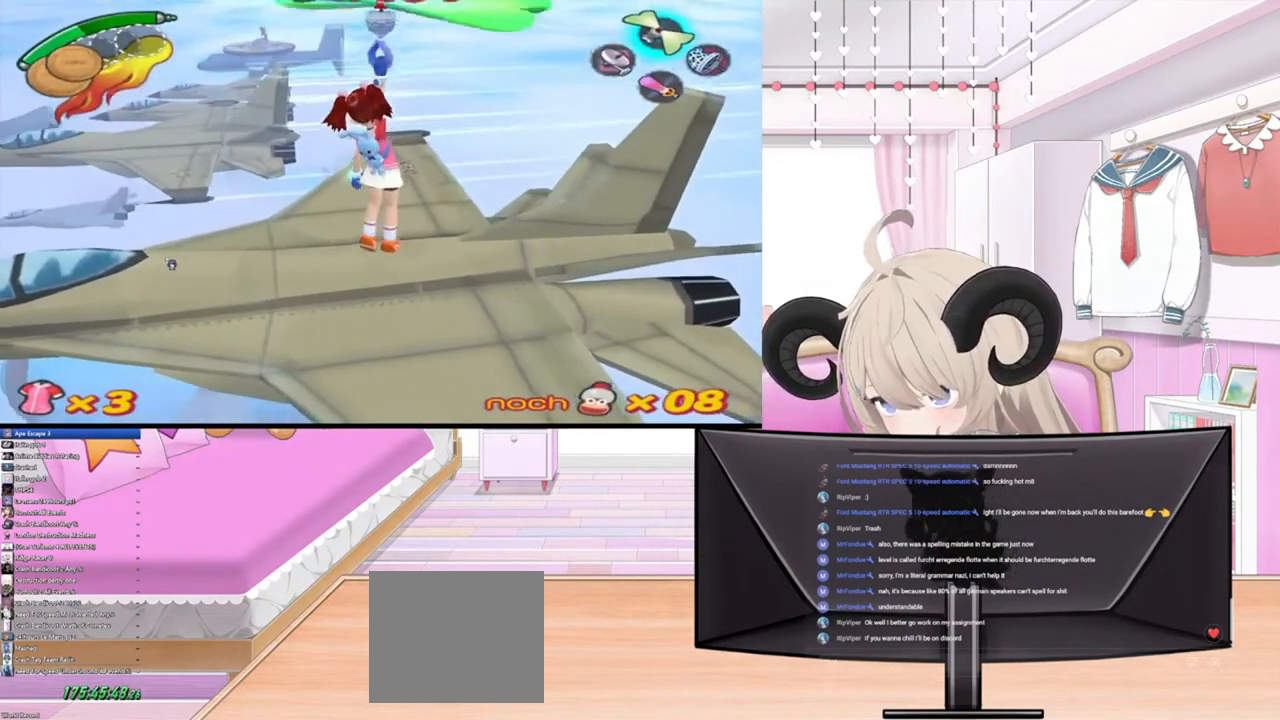
{"buttons": [], "left_stick": "up", "right_stick": "up-left", "events": [[67, "right_stick", "up-left"], [200, "right_stick", "down-left"], [267, "right_stick", "down-right"], [367, "right_stick", "up-right"], [467, "right_stick", "up-left"]]}
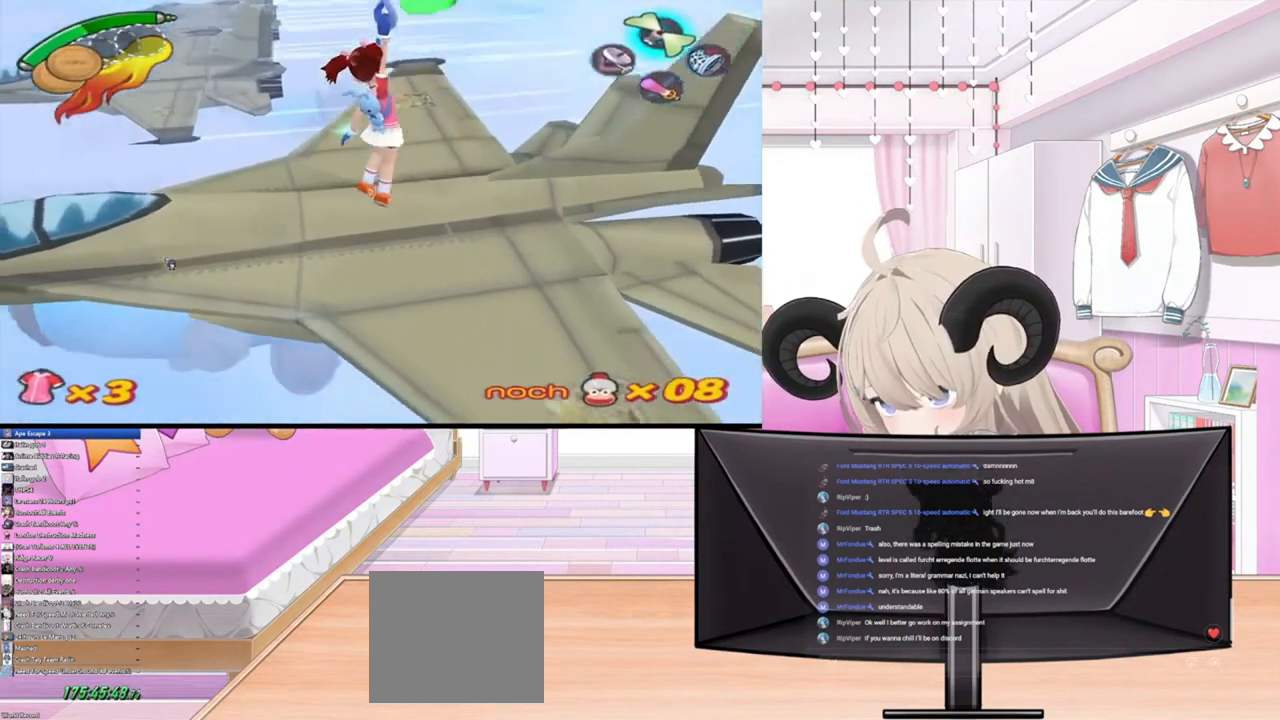
{"buttons": [], "left_stick": "up", "right_stick": "right", "events": [[67, "right_stick", "down-left"], [133, "right_stick", "down-right"], [200, "right_stick", "up-right"], [267, "right_stick", "up-left"], [433, "right_stick", "down-left"], [500, "right_stick", "right"]]}
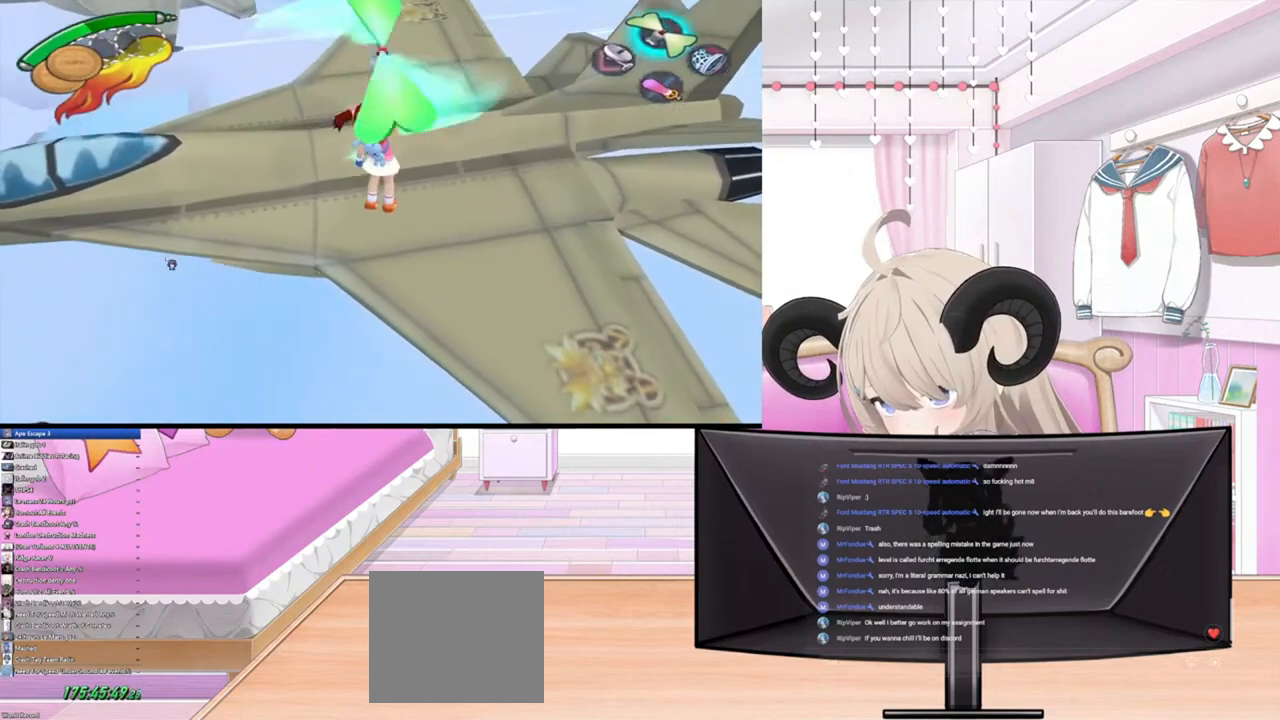
{"buttons": [], "left_stick": "up", "right_stick": "up-left", "events": [[100, "right_stick", "up-left"], [300, "right_stick", "down-right"], [400, "right_stick", "up-right"], [467, "right_stick", "up-left"]]}
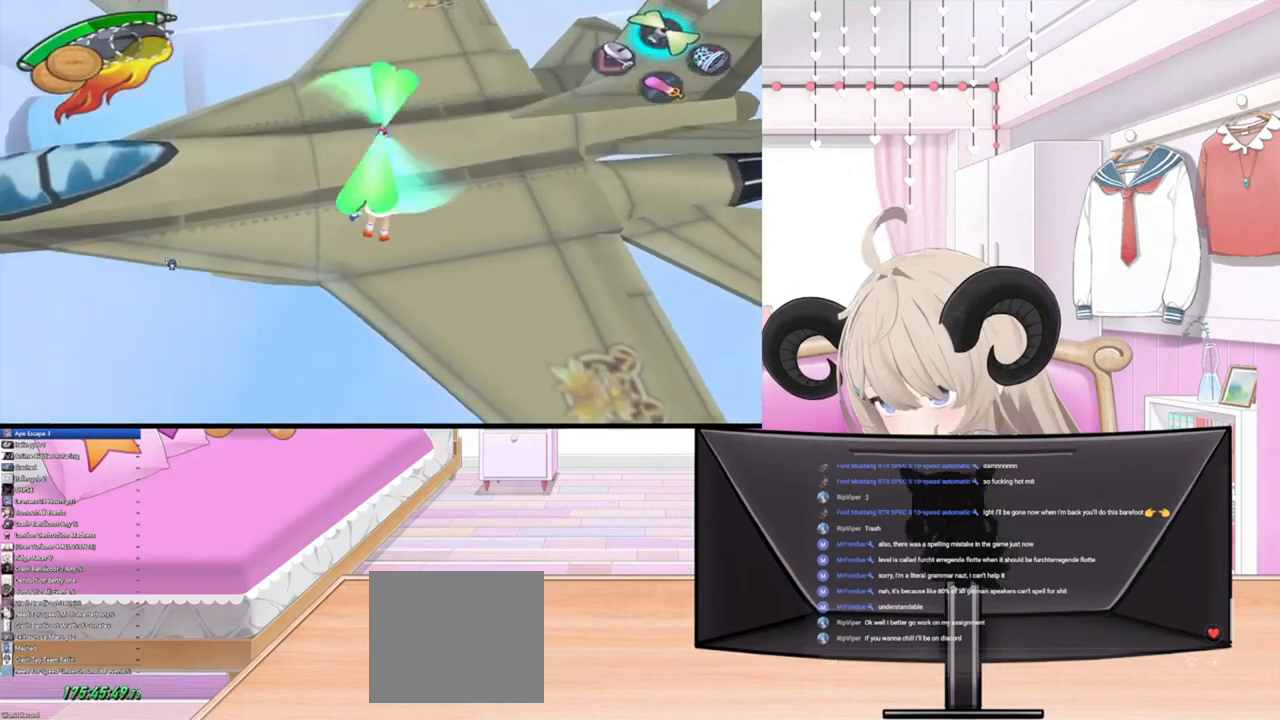
{"buttons": [], "left_stick": "up", "right_stick": "down-right", "events": [[100, "right_stick", "down-left"], [167, "right_stick", "down-right"], [233, "right_stick", "up-right"], [300, "right_stick", "up-left"], [400, "right_stick", "down-left"], [467, "right_stick", "down-right"]]}
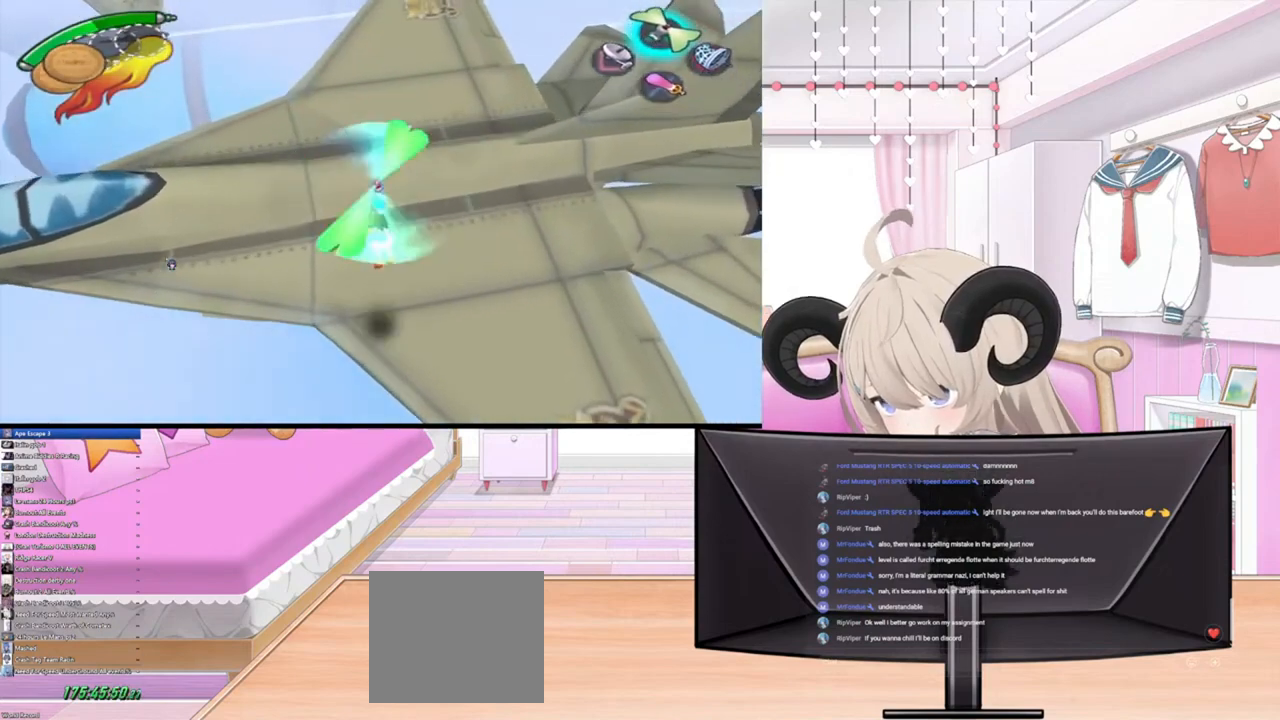
{"buttons": [], "left_stick": "up", "right_stick": "center", "events": [[67, "right_stick", "up-right"], [167, "right_stick", "center"]]}
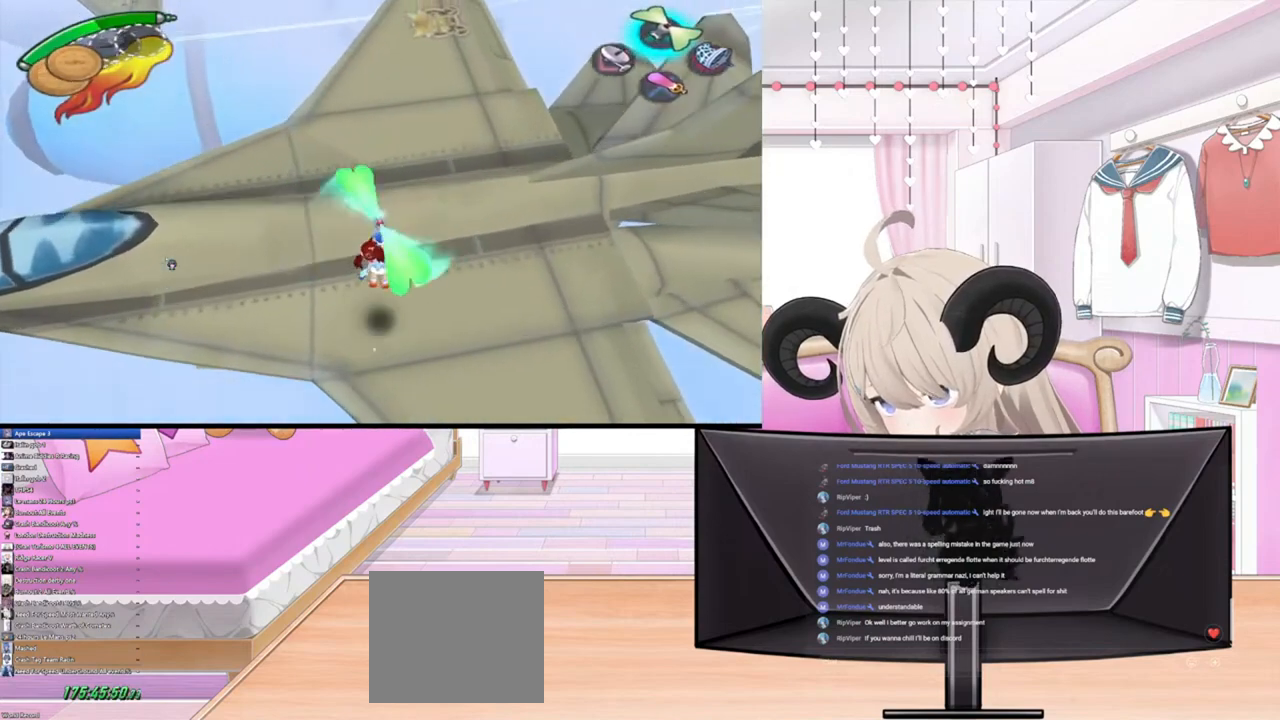
{"buttons": [], "left_stick": "up", "right_stick": "center", "events": []}
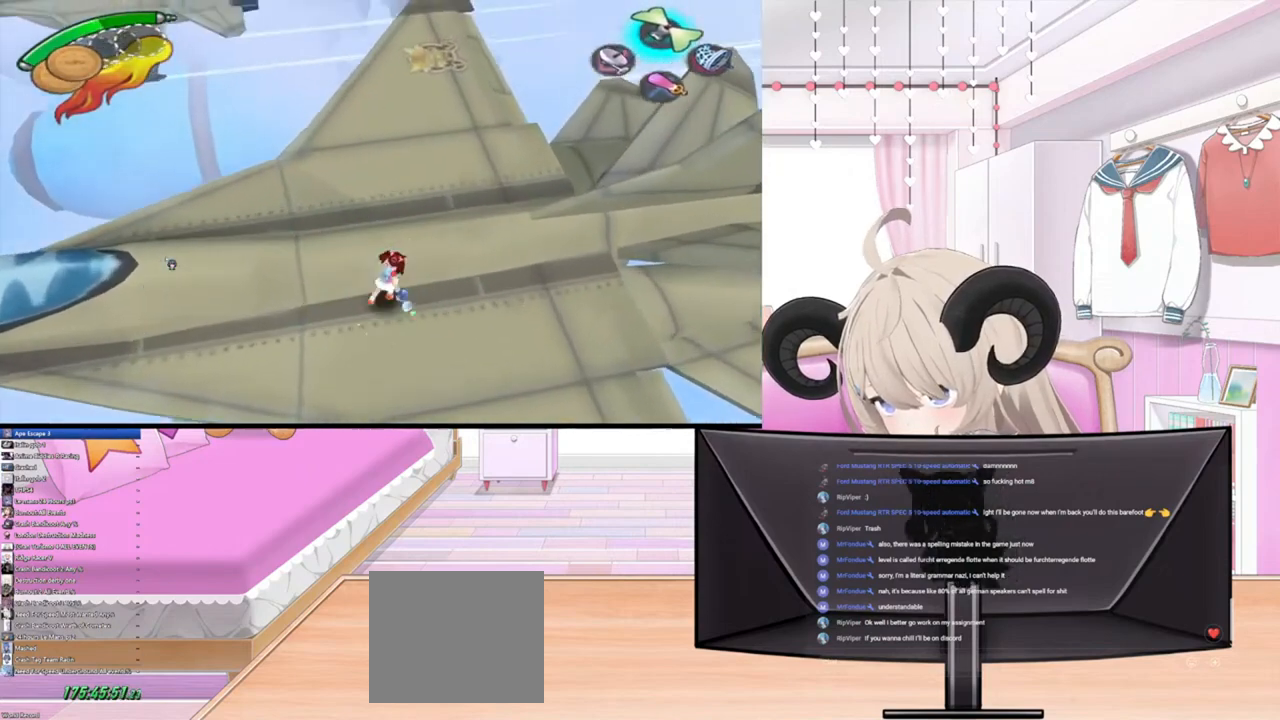
{"buttons": [], "left_stick": "up", "right_stick": "center", "events": []}
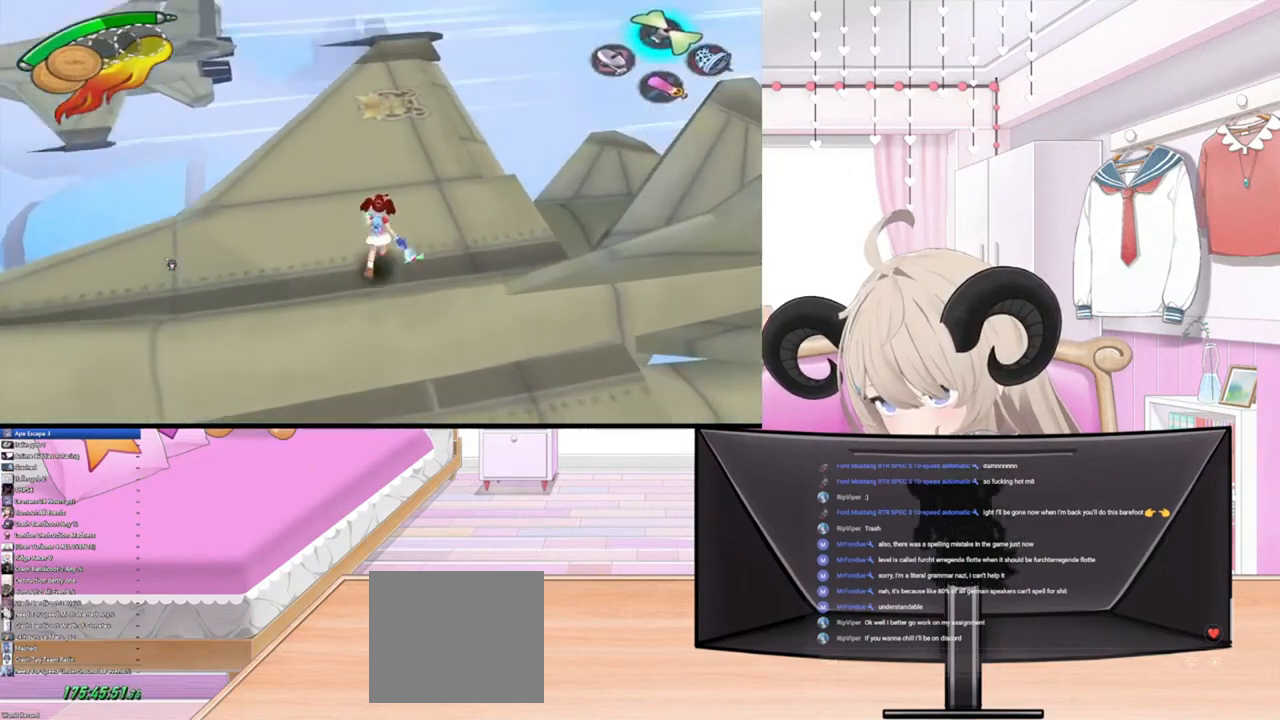
{"buttons": [], "left_stick": "up", "right_stick": "center", "events": []}
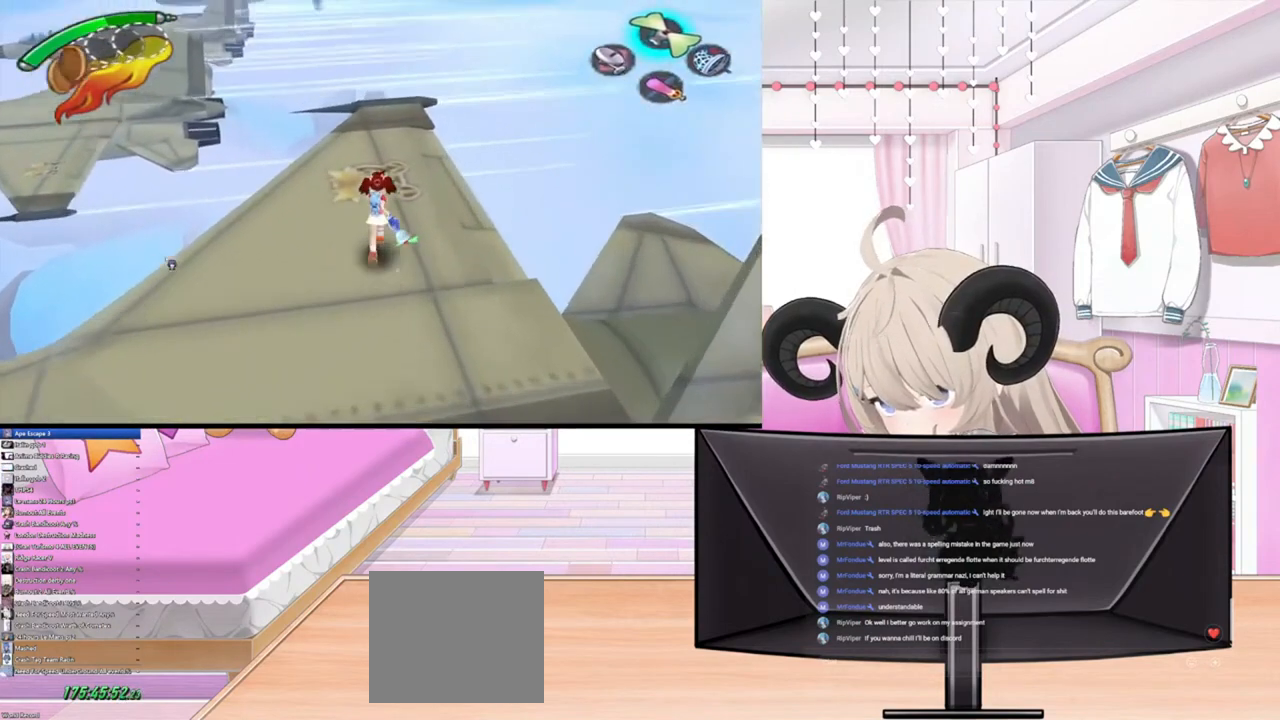
{"buttons": [], "left_stick": "up", "right_stick": "center", "events": []}
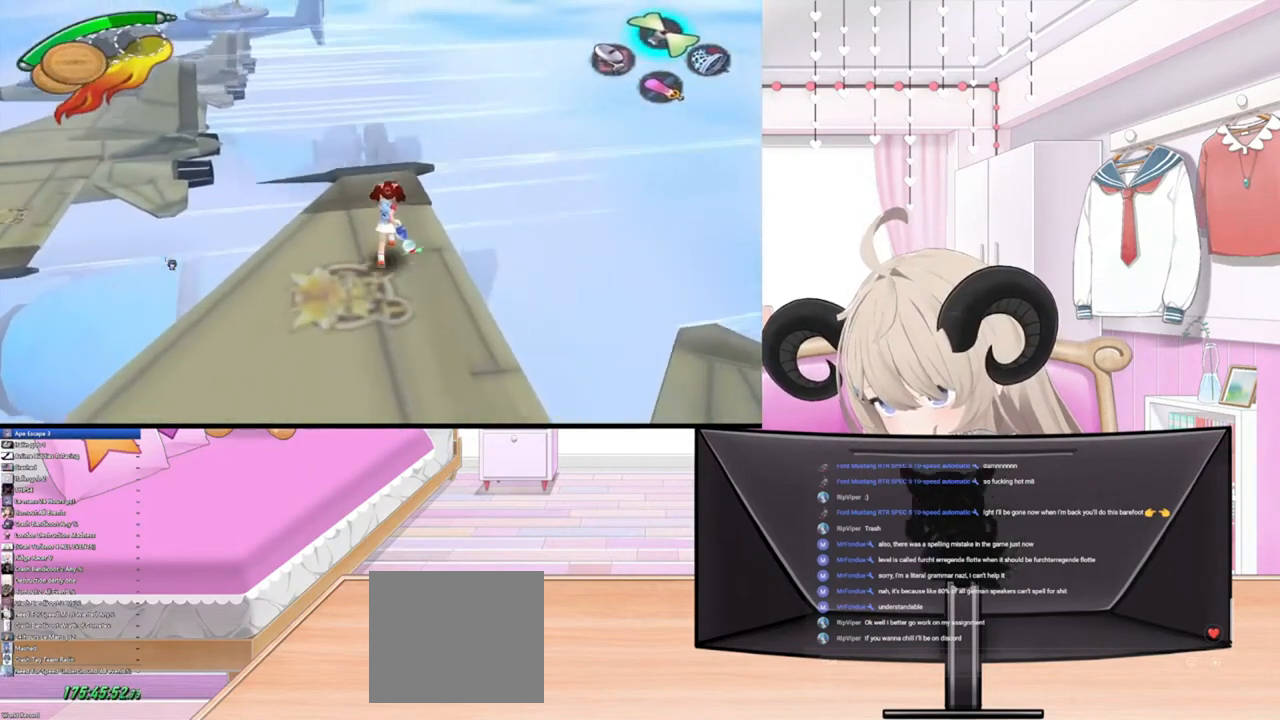
{"buttons": ["R2"], "left_stick": "up-left", "right_stick": "center", "events": [[267, "left_stick", "up-left"], [467, "R2", "down"]]}
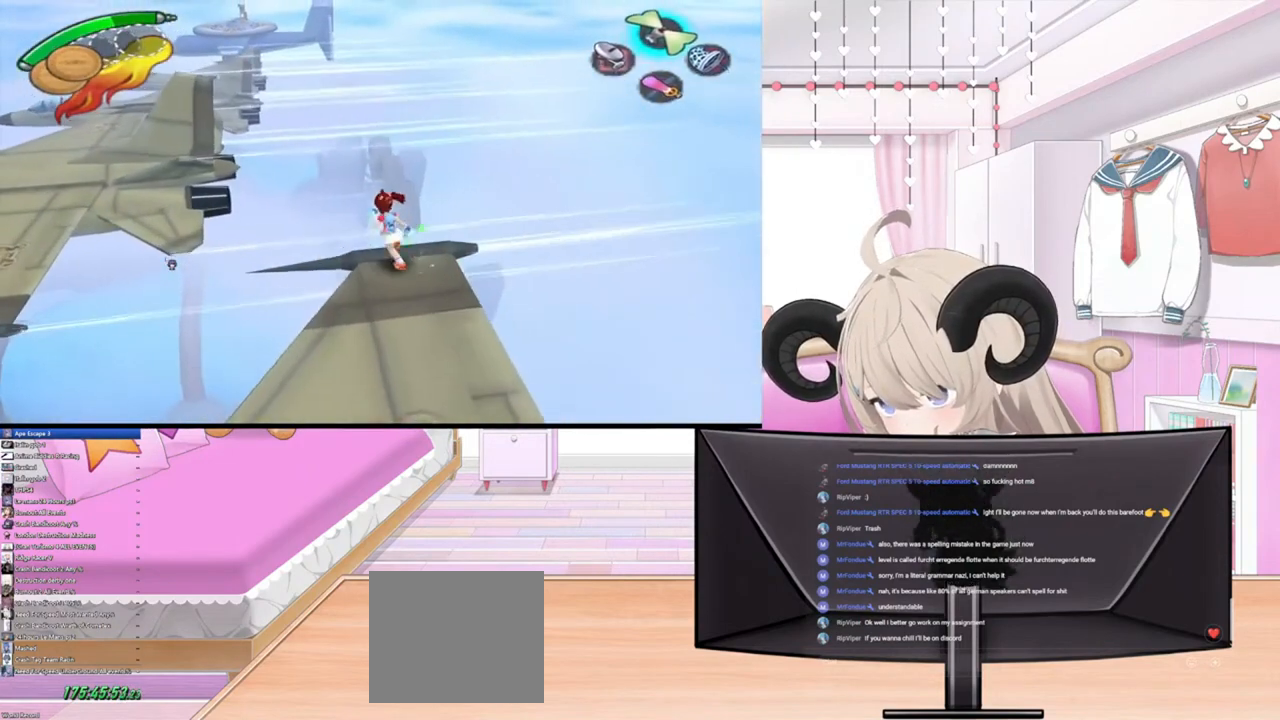
{"buttons": ["R2"], "left_stick": "up-left", "right_stick": "center", "events": [[167, "R2", "up"], [400, "R2", "down"]]}
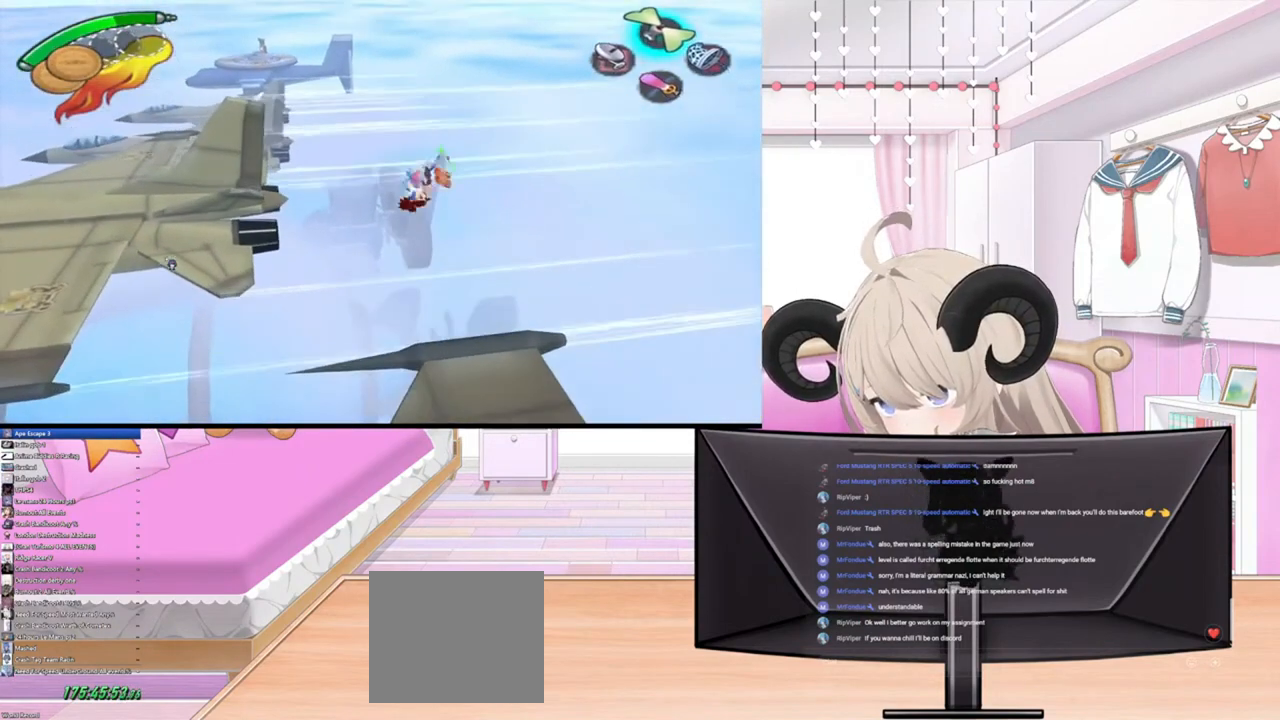
{"buttons": [], "left_stick": "up-left", "right_stick": "left", "events": [[167, "R2", "up"], [300, "right_stick", "down-right"], [500, "right_stick", "left"]]}
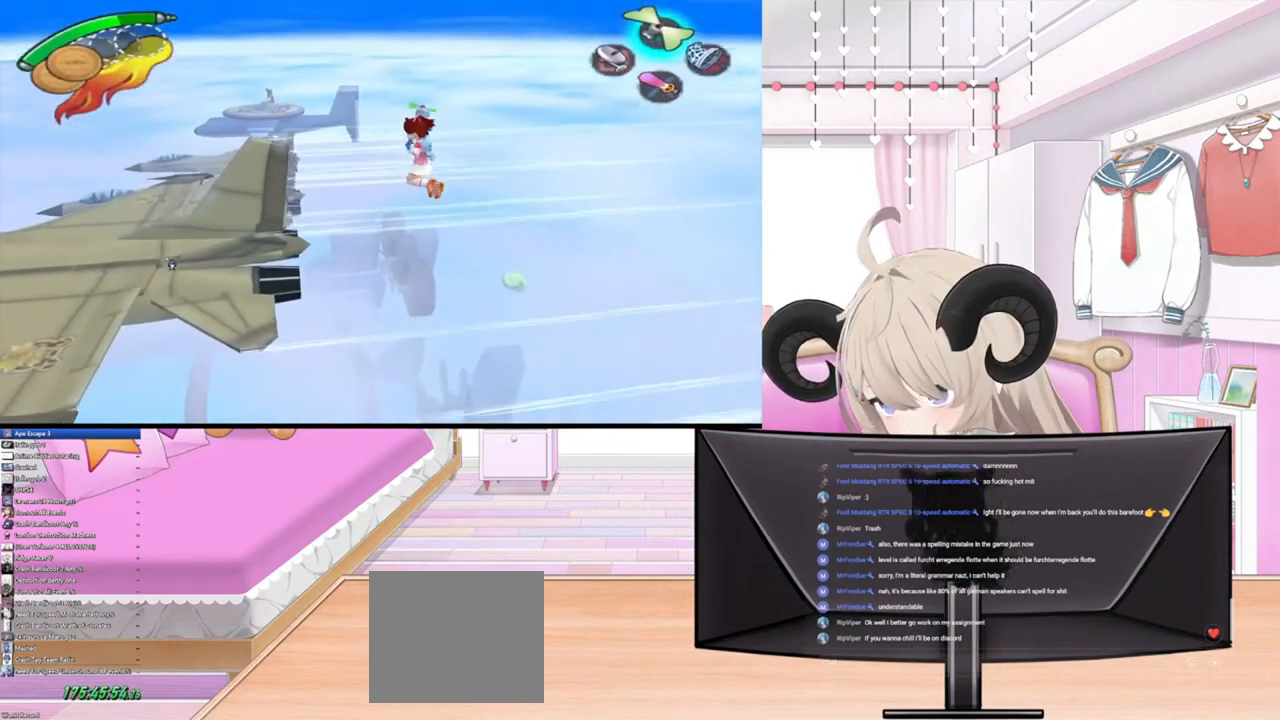
{"buttons": [], "left_stick": "up-left", "right_stick": "down-right", "events": [[167, "right_stick", "down-right"], [267, "right_stick", "down-left"], [333, "right_stick", "up-left"], [500, "right_stick", "down-right"]]}